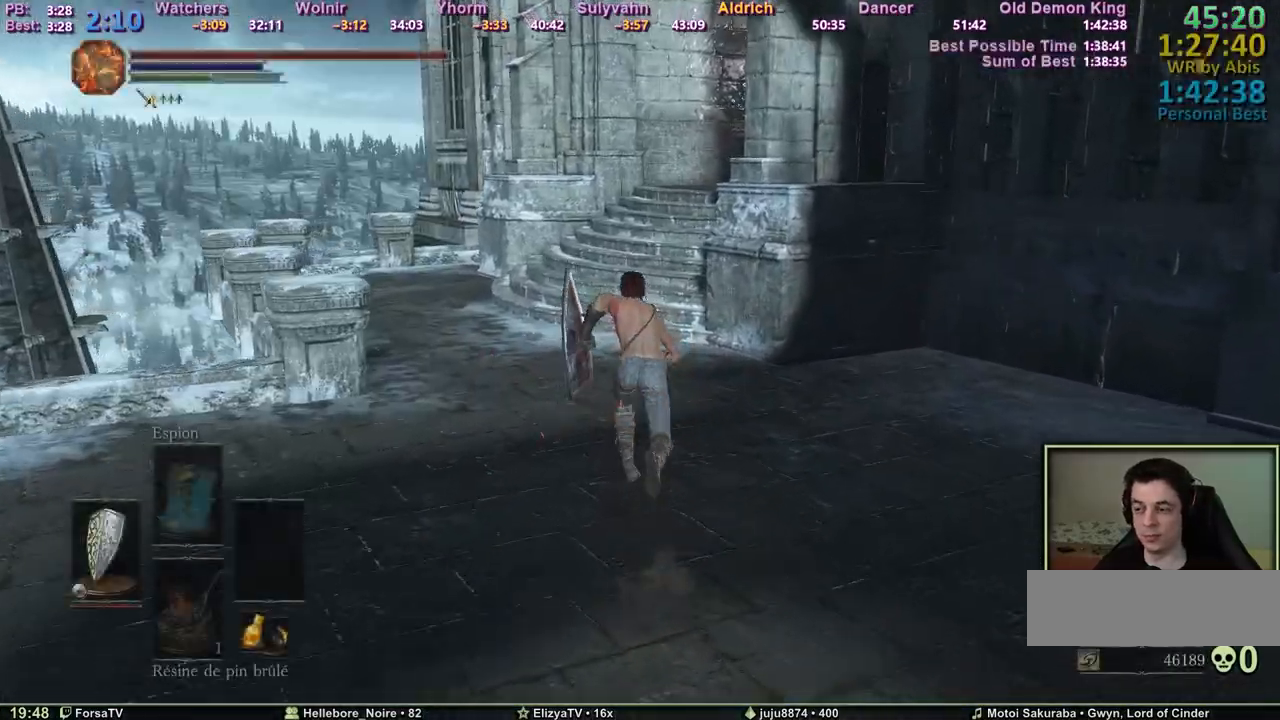
Gameplay with keyboard and mouse; each line is a JSON object with the keys and mouse buttons held at the frame after it. "events" lists presses ("down") and releases ("up") of "1", "2", "3", "4", "5", "6", "a", "c", "ctrl", "d", "e", "escape", "f", "g", "k", "l", "q", "r", "right", "s", "shift", "space", "tab", "z", "mouse_wheel" and "mouse_mb4" between this image and that frame as [ms after this image, input, new state], when the widget could be followed in between. "mouse_wheel", "mouse_mb4" = the "wheel", "mb4" buttons of the "mouse" list. No other keys are recorded. "wheel" means that the mouse wheel is clicked or scrolled. Mouse movement is not recorded. Not read: other_keys.
{"keys": ["space", "z"], "mouse": [], "events": []}
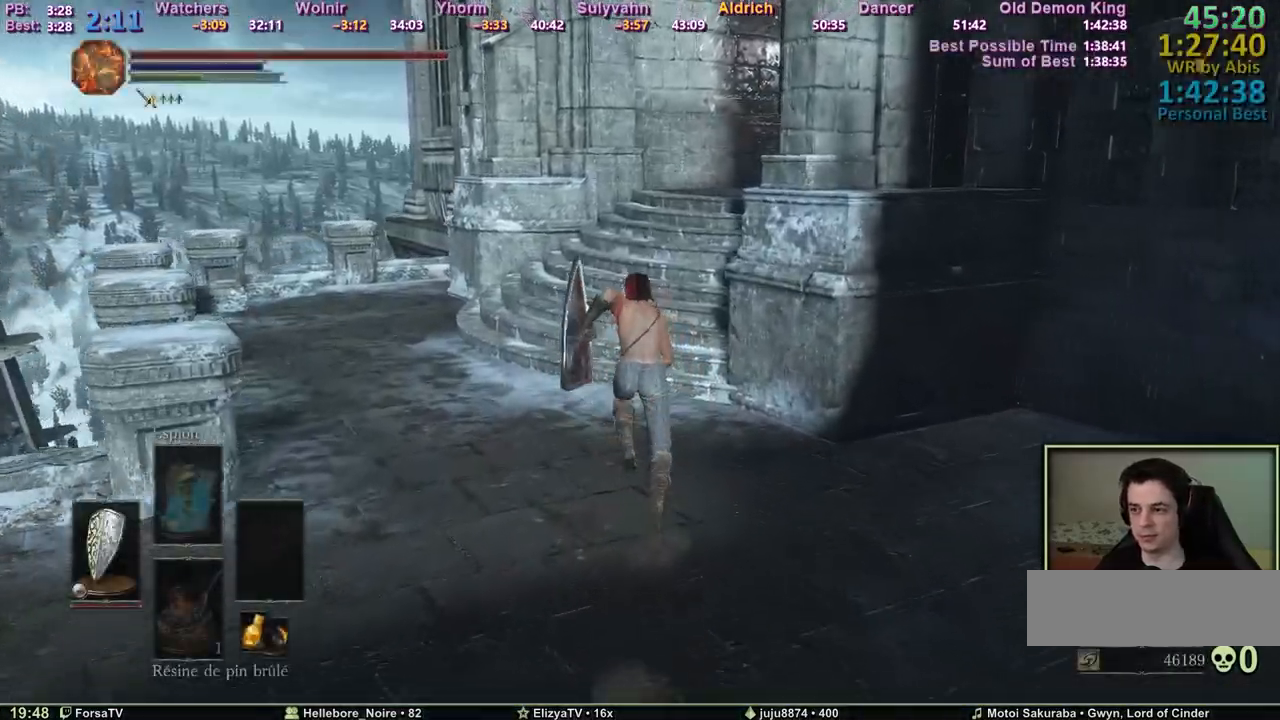
{"keys": ["space", "z"], "mouse": [], "events": []}
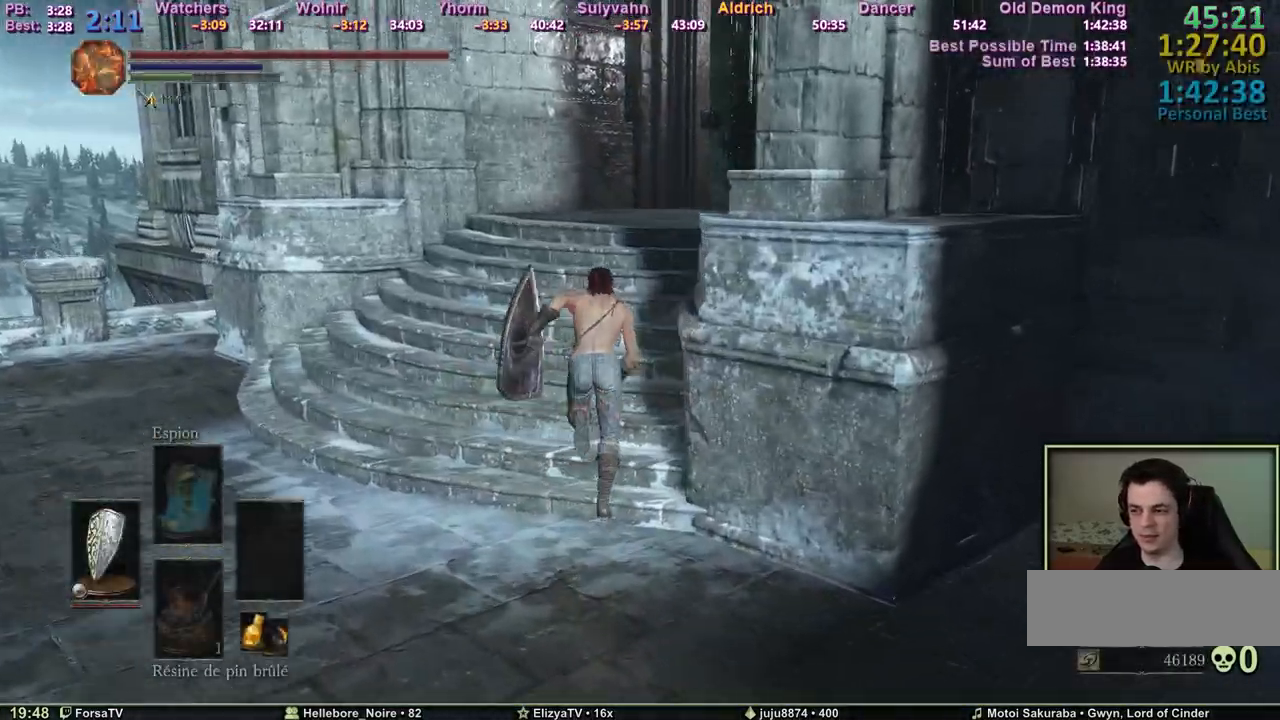
{"keys": ["space", "z"], "mouse": [], "events": []}
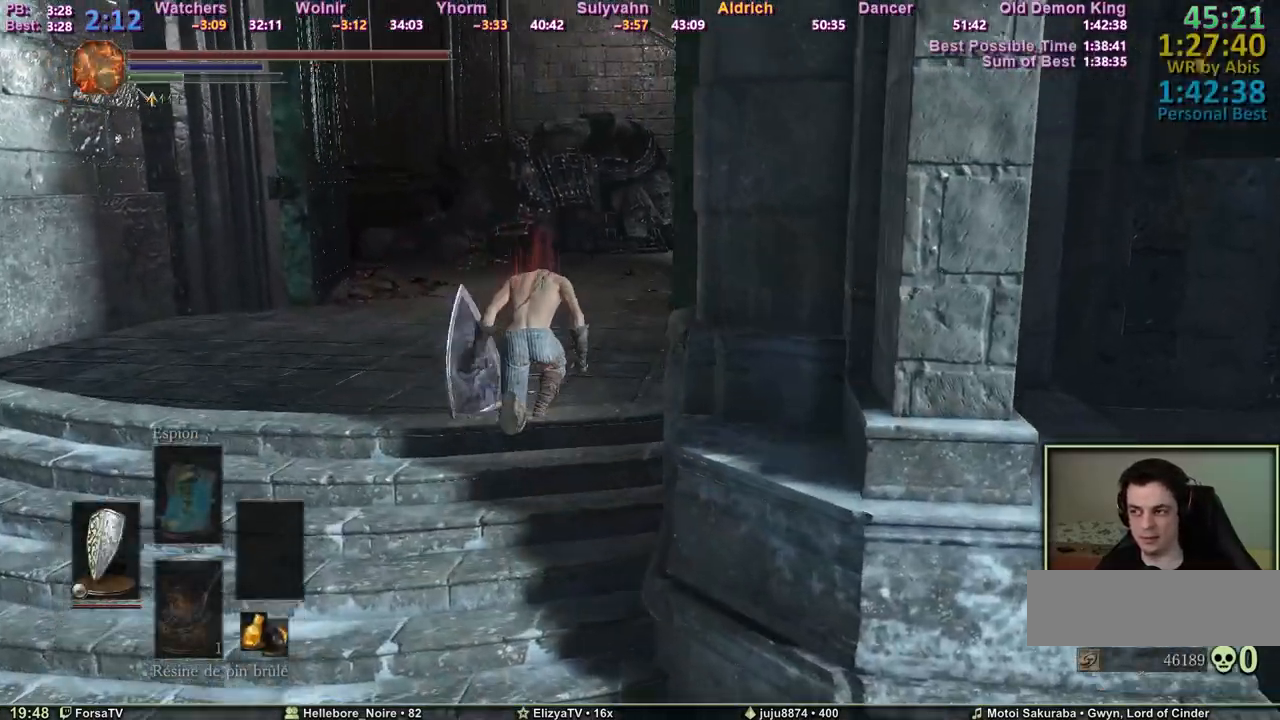
{"keys": ["space", "z"], "mouse": [], "events": []}
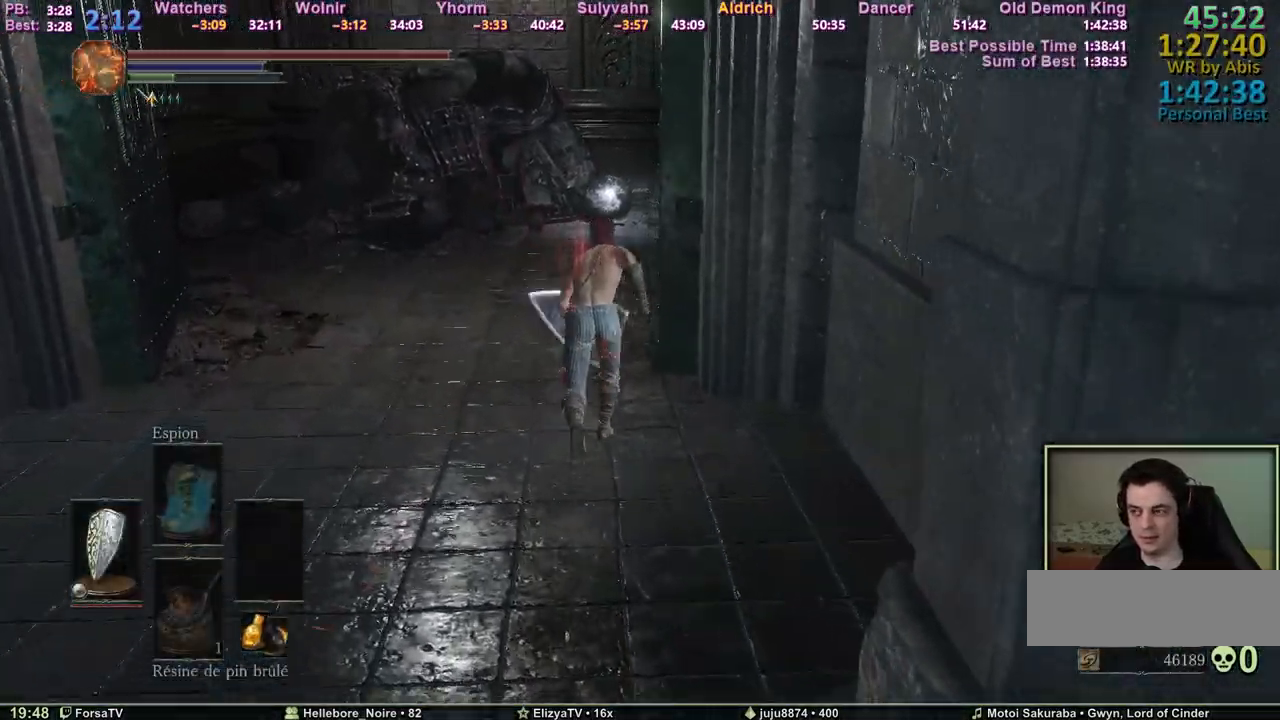
{"keys": ["space", "z"], "mouse": [], "events": []}
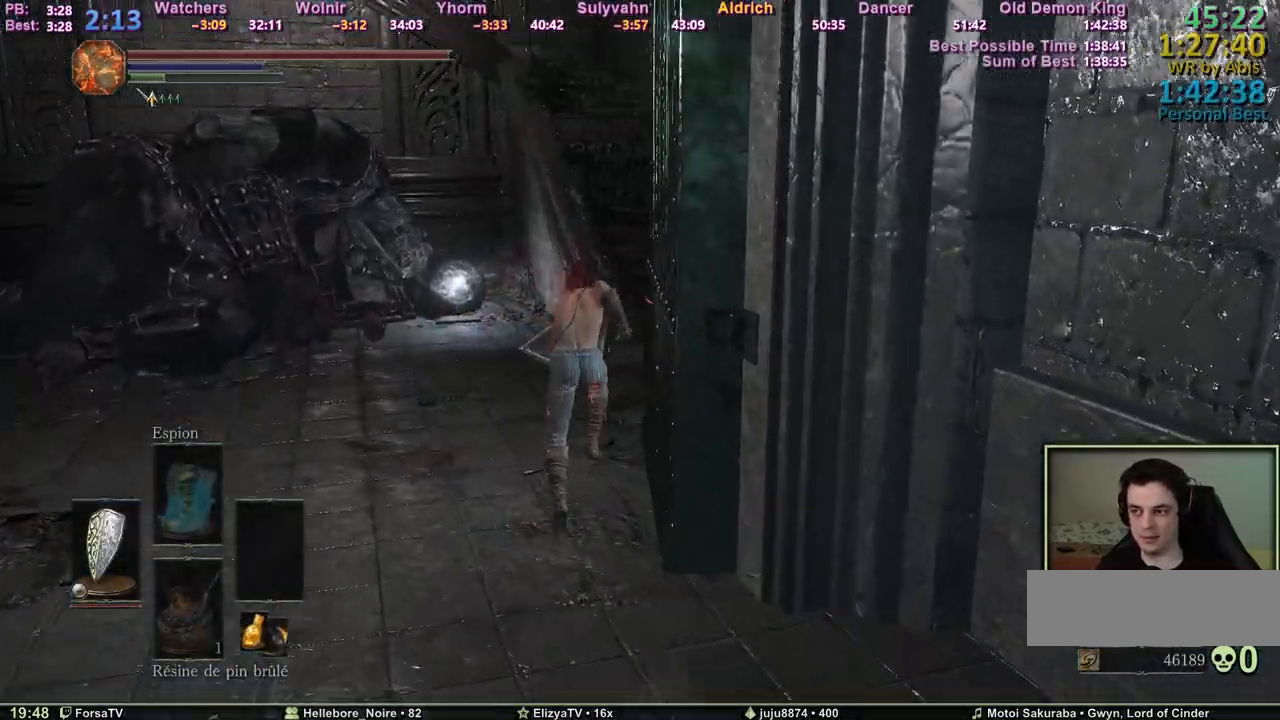
{"keys": ["space", "z"], "mouse": [], "events": []}
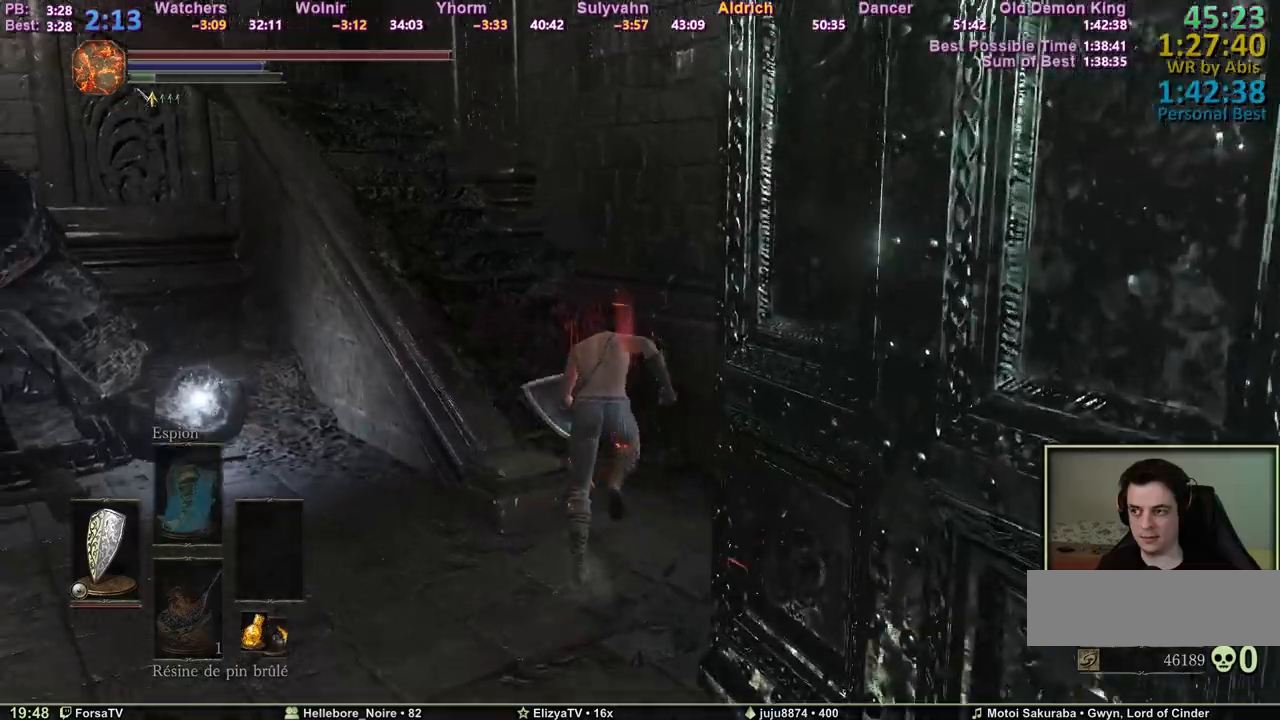
{"keys": ["space", "z"], "mouse": [], "events": []}
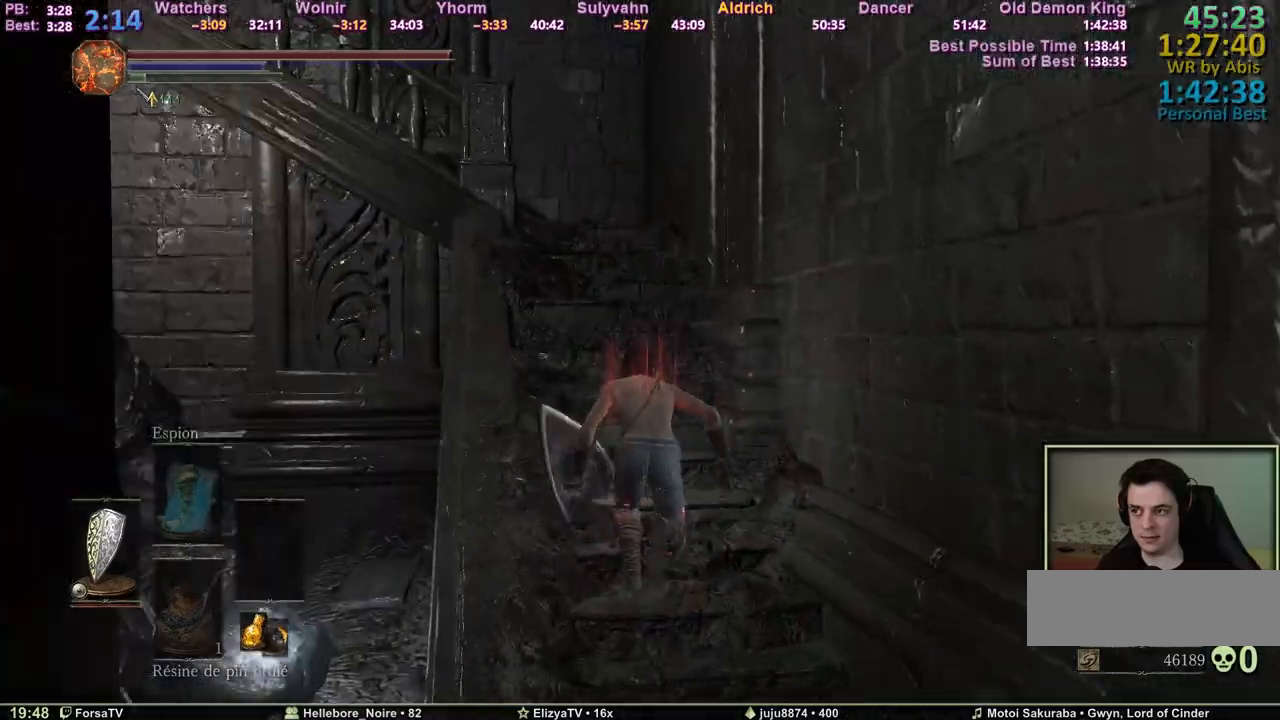
{"keys": ["z"], "mouse": [], "events": [[383, "space", "up"]]}
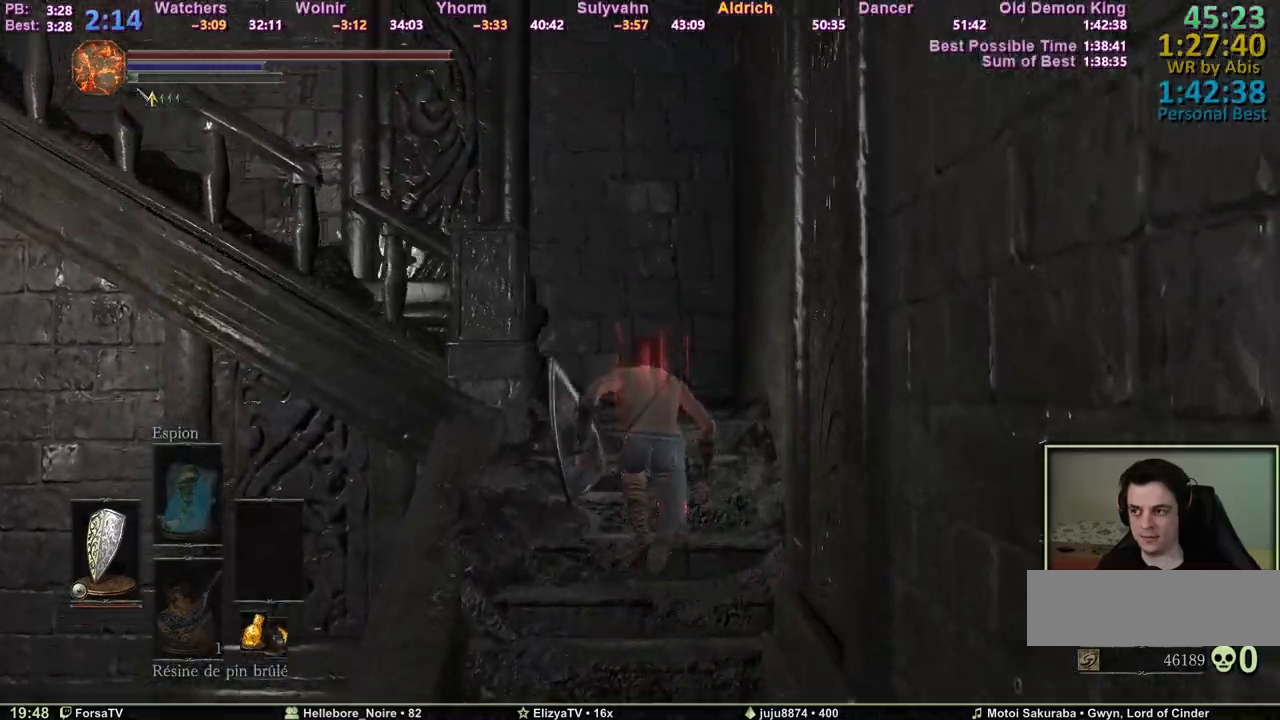
{"keys": ["z"], "mouse": [], "events": []}
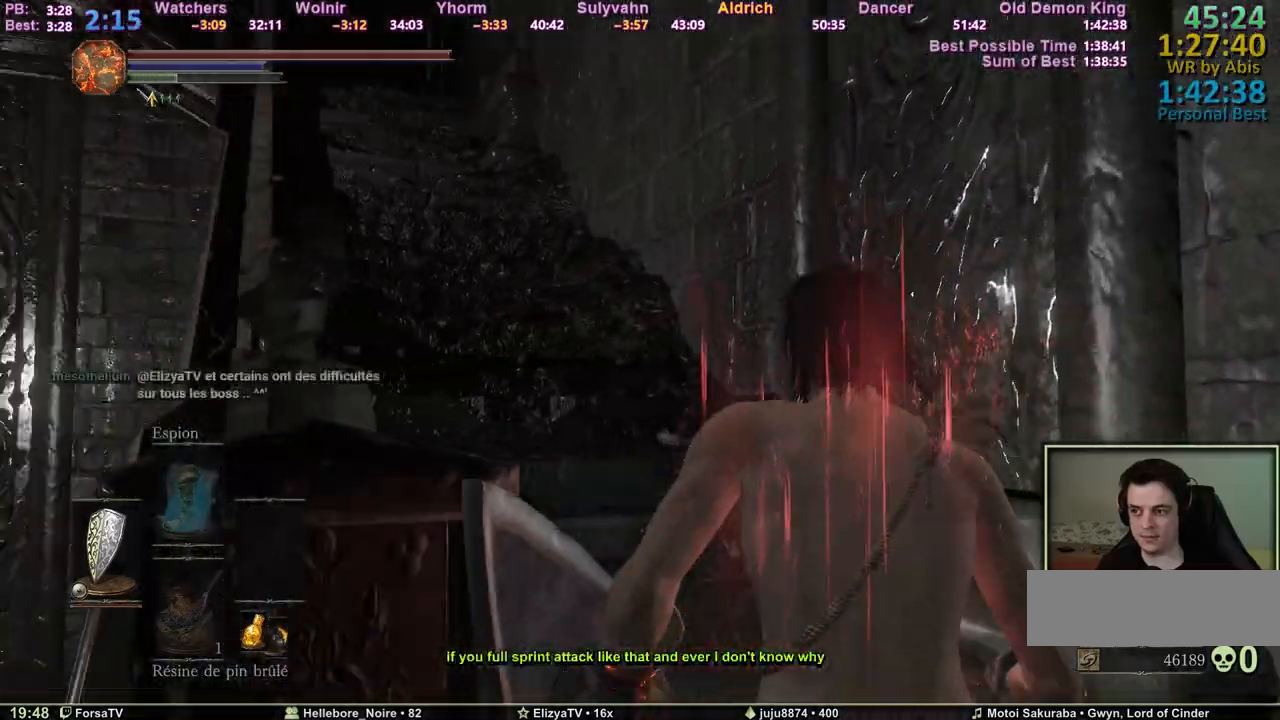
{"keys": ["space", "z"], "mouse": [], "events": [[267, "space", "down"]]}
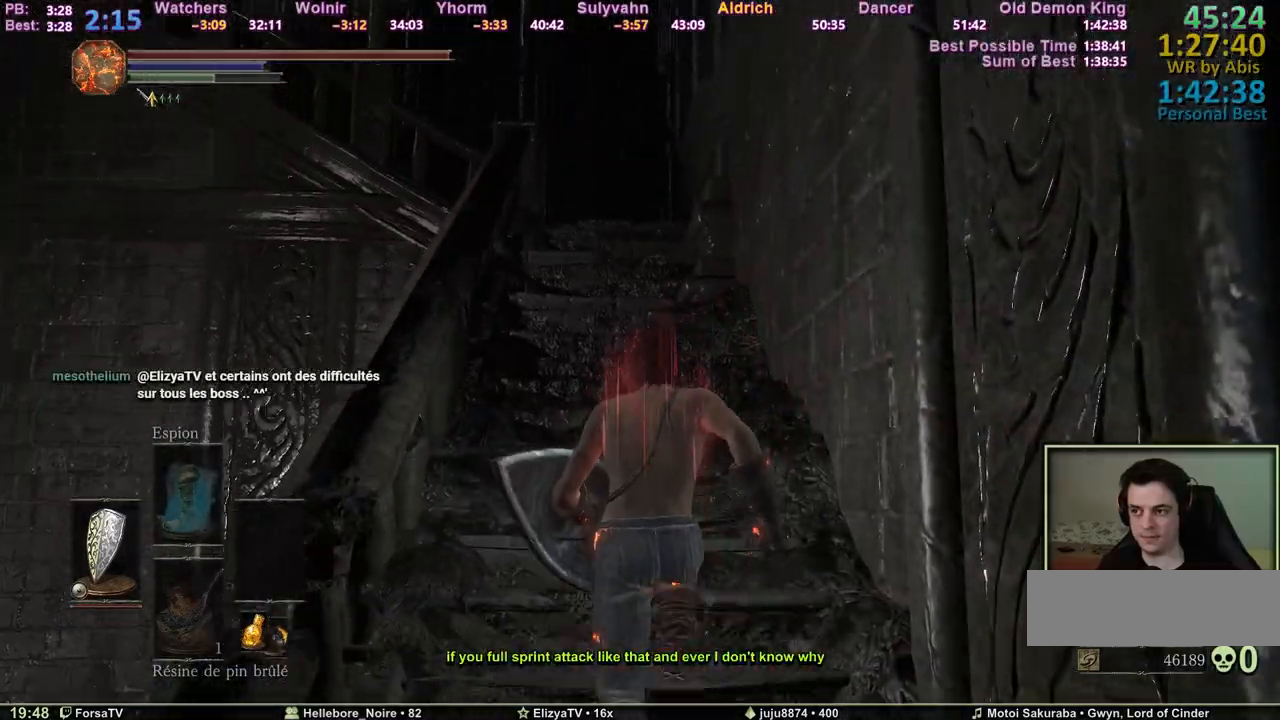
{"keys": ["space", "z"], "mouse": [], "events": []}
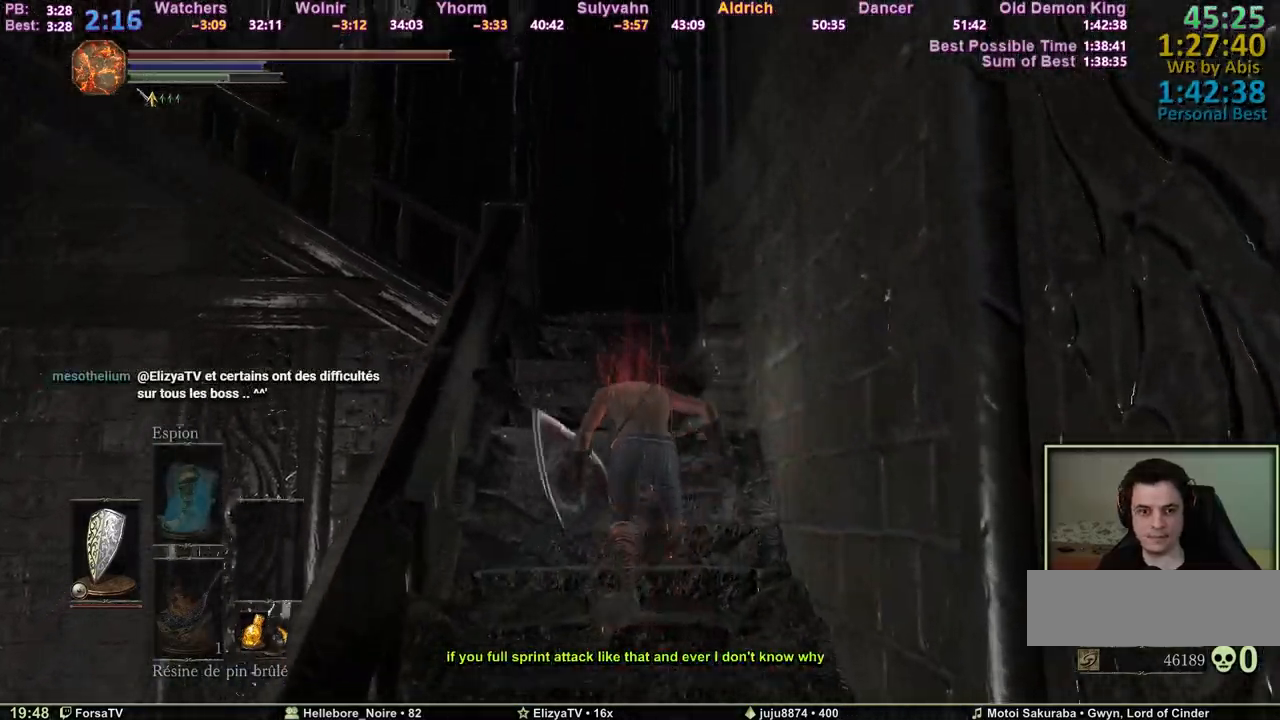
{"keys": ["space", "z"], "mouse": [], "events": []}
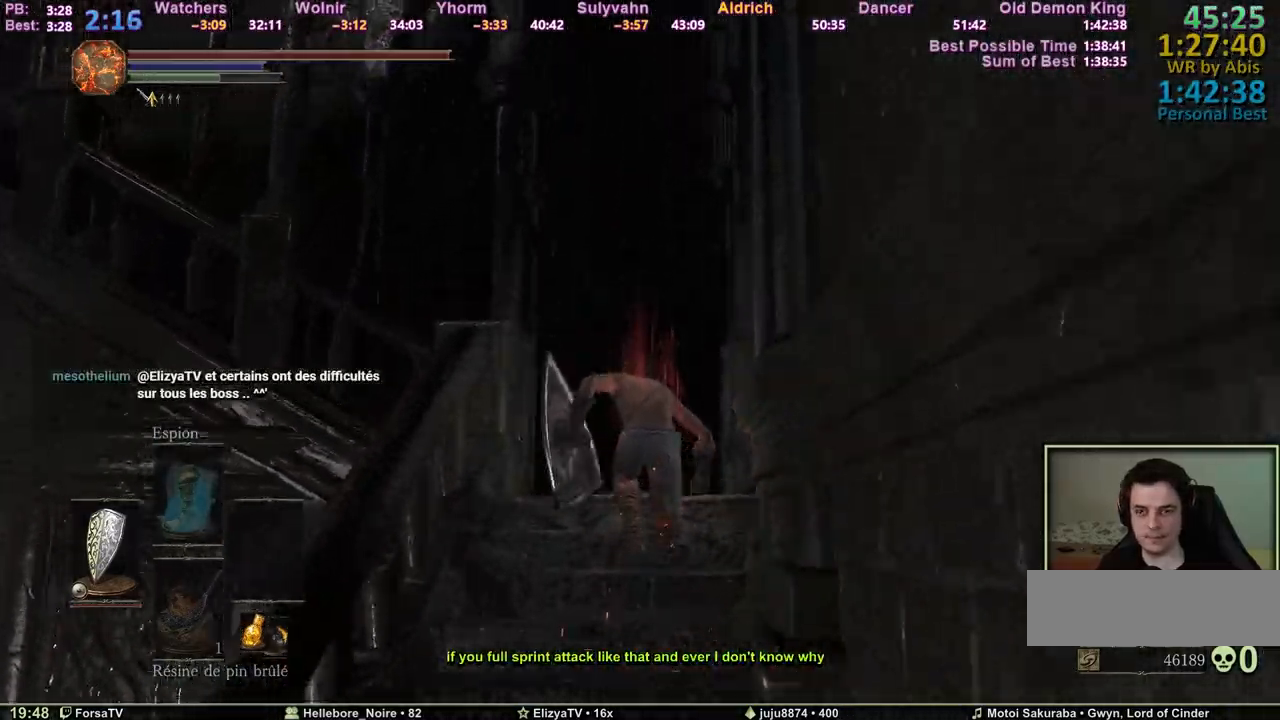
{"keys": ["space", "z"], "mouse": [], "events": []}
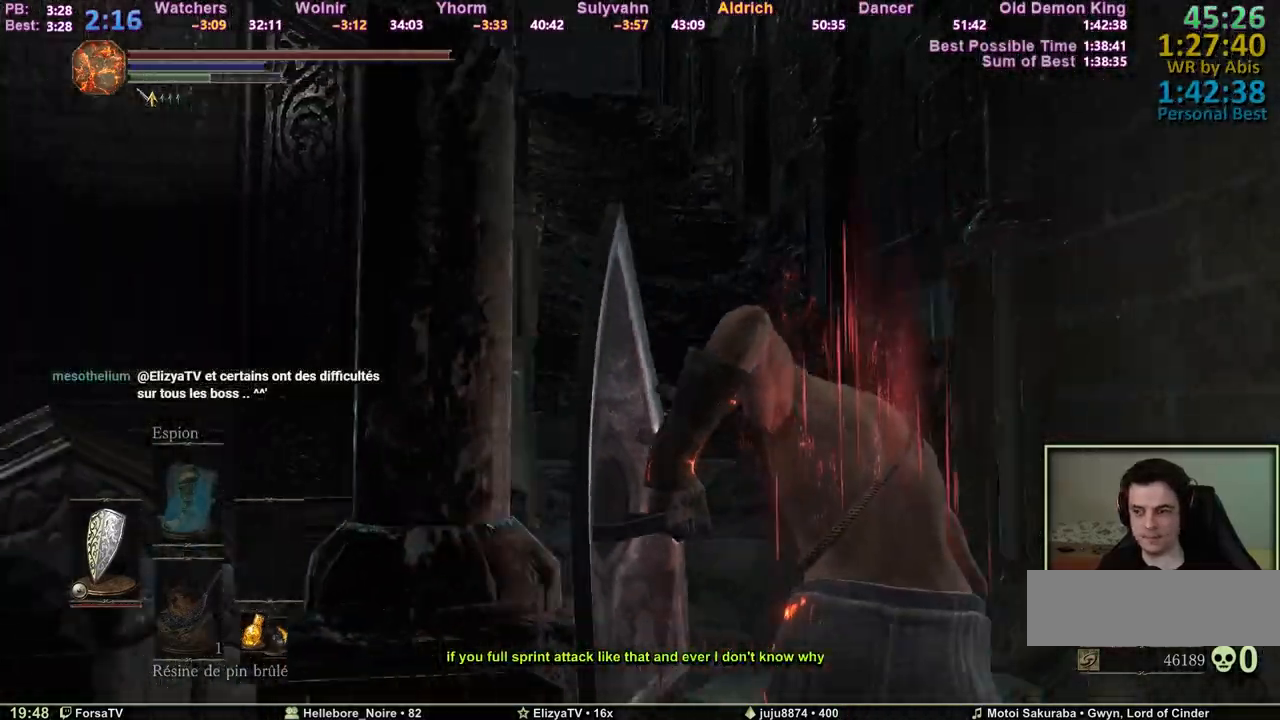
{"keys": ["space", "z"], "mouse": [], "events": []}
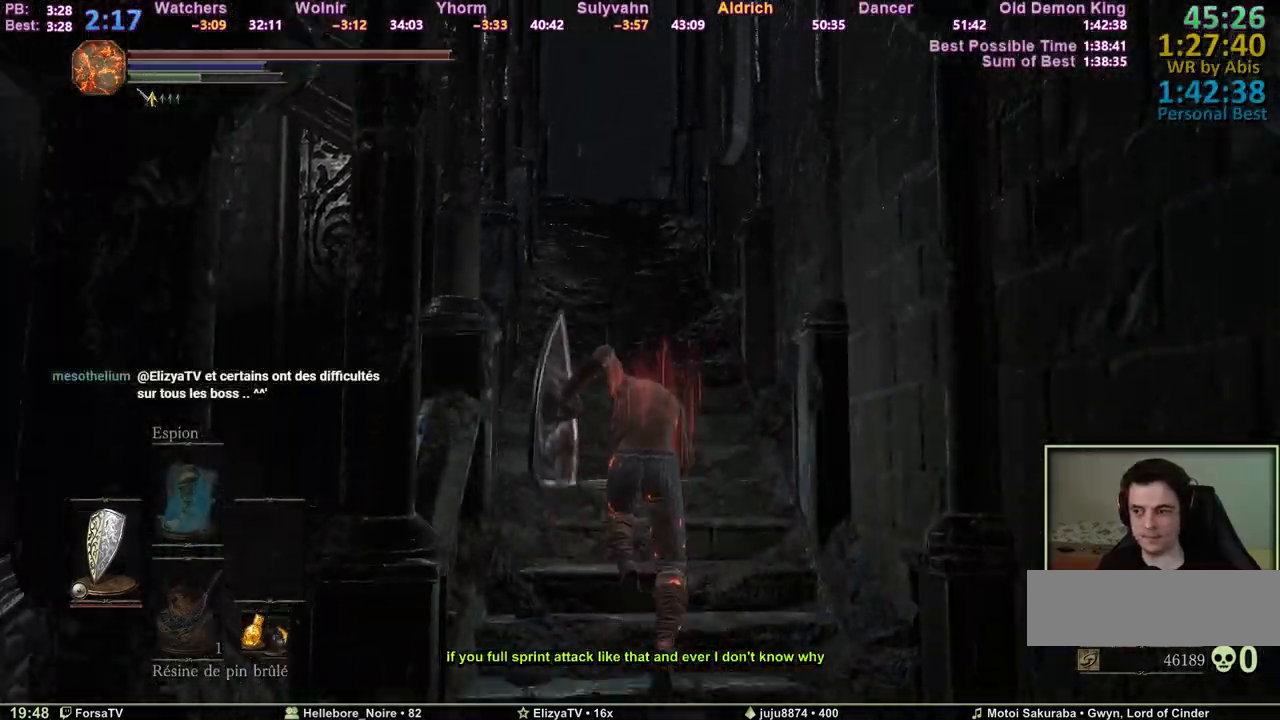
{"keys": ["space", "z"], "mouse": [], "events": []}
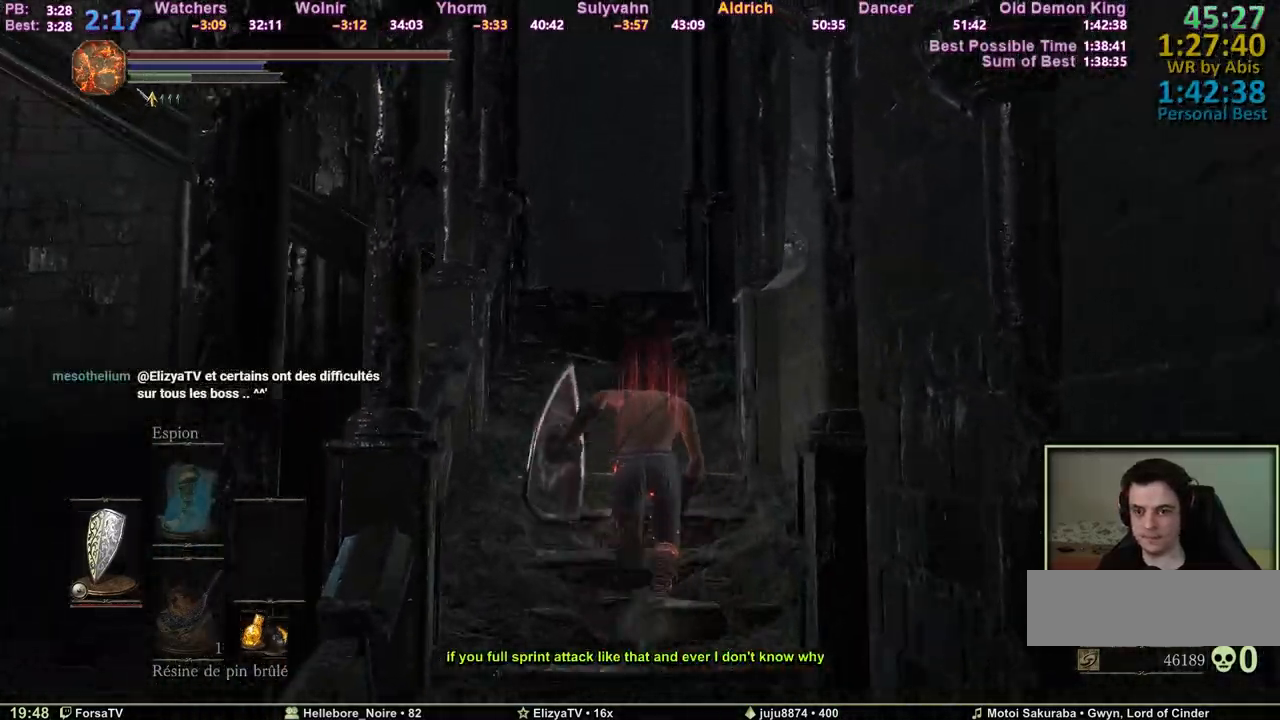
{"keys": ["space", "z"], "mouse": [], "events": []}
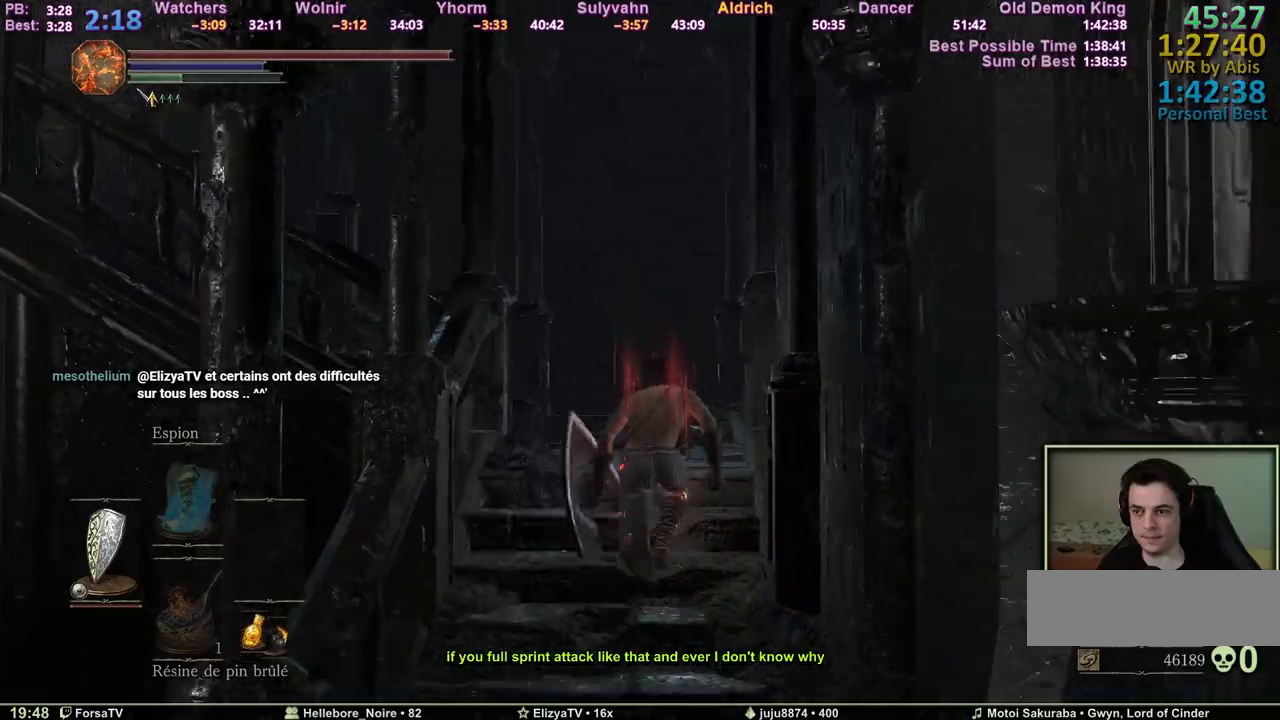
{"keys": ["space", "z"], "mouse": [], "events": []}
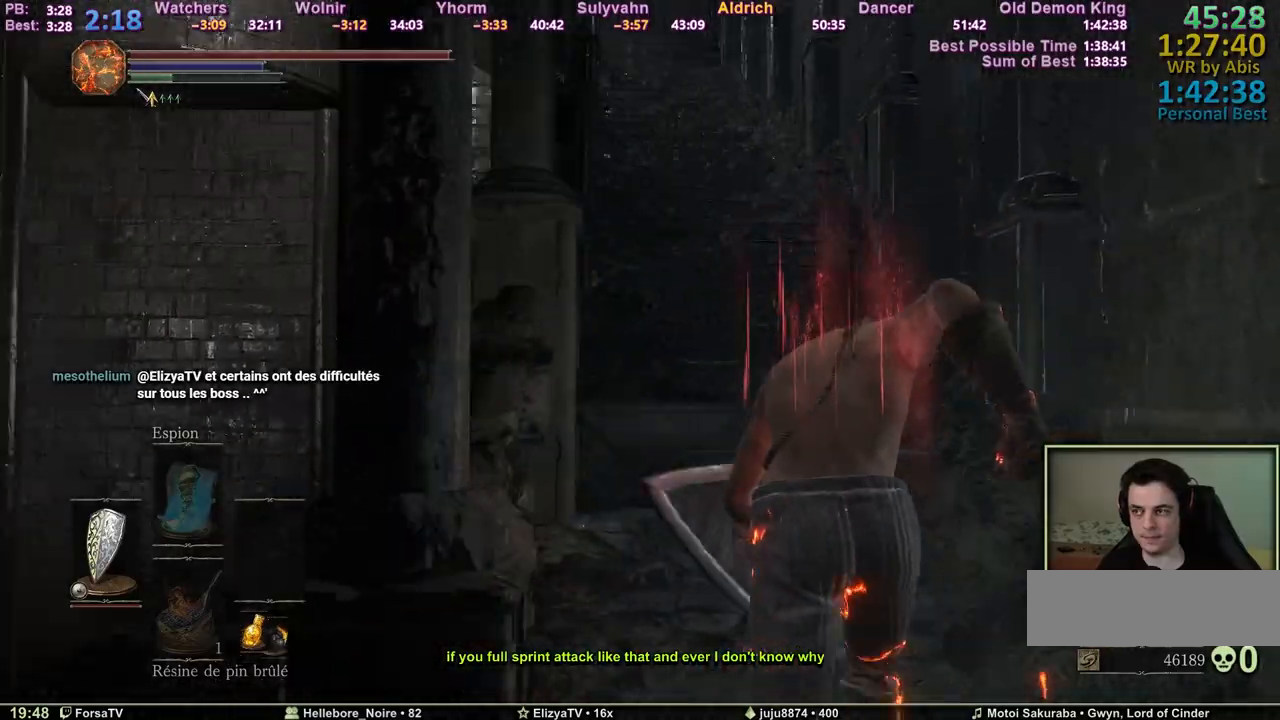
{"keys": ["space", "z"], "mouse": [], "events": []}
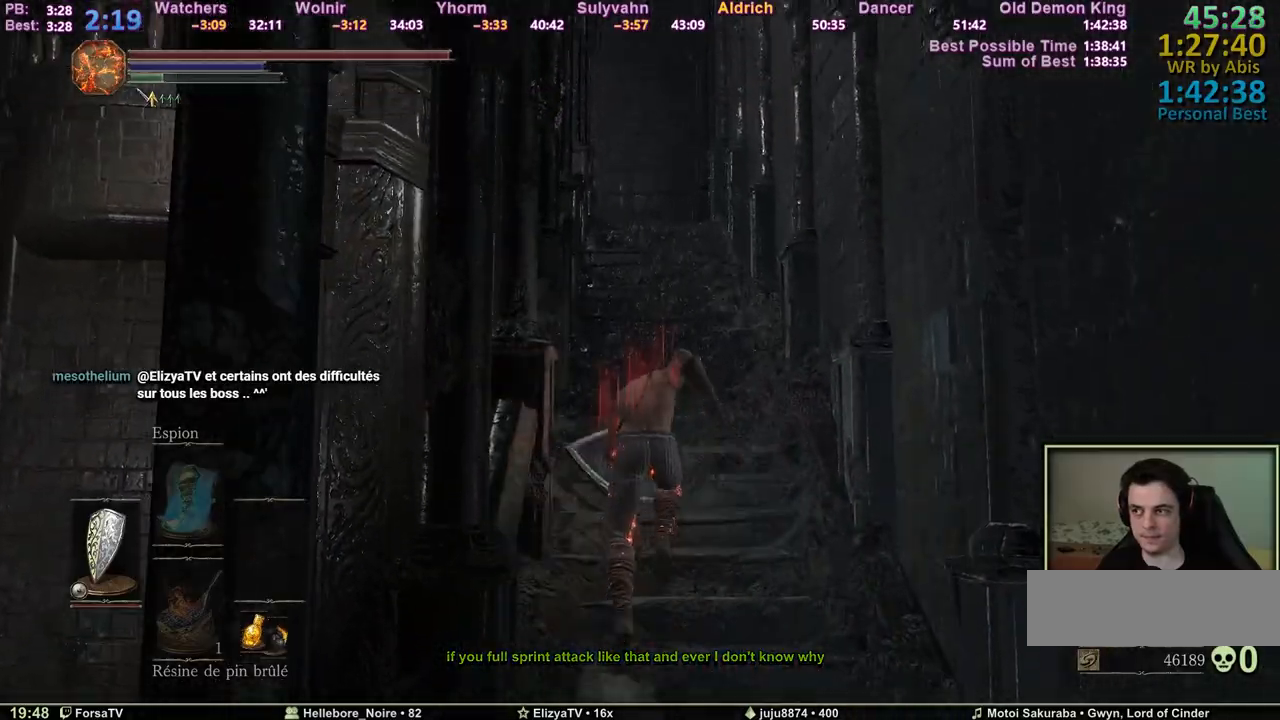
{"keys": ["space", "z"], "mouse": [], "events": [[167, "space", "up"], [367, "space", "down"]]}
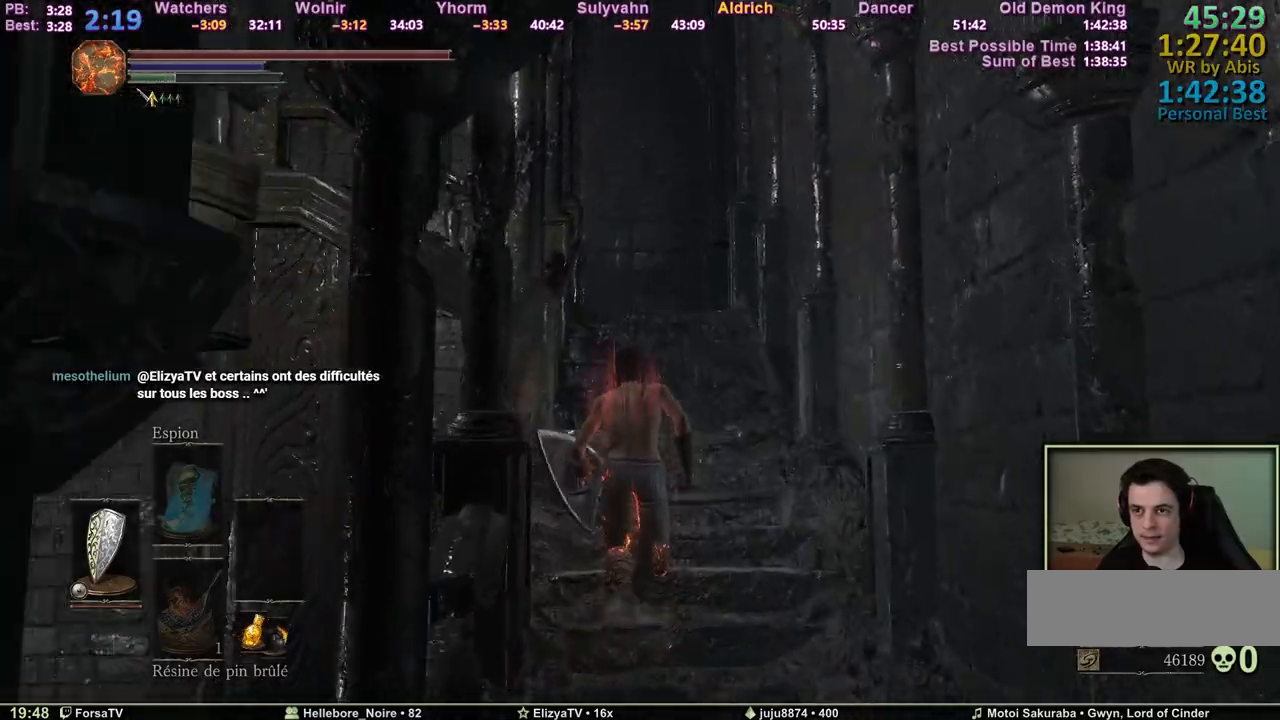
{"keys": ["space", "z"], "mouse": [], "events": [[333, "d", "down"], [383, "d", "up"]]}
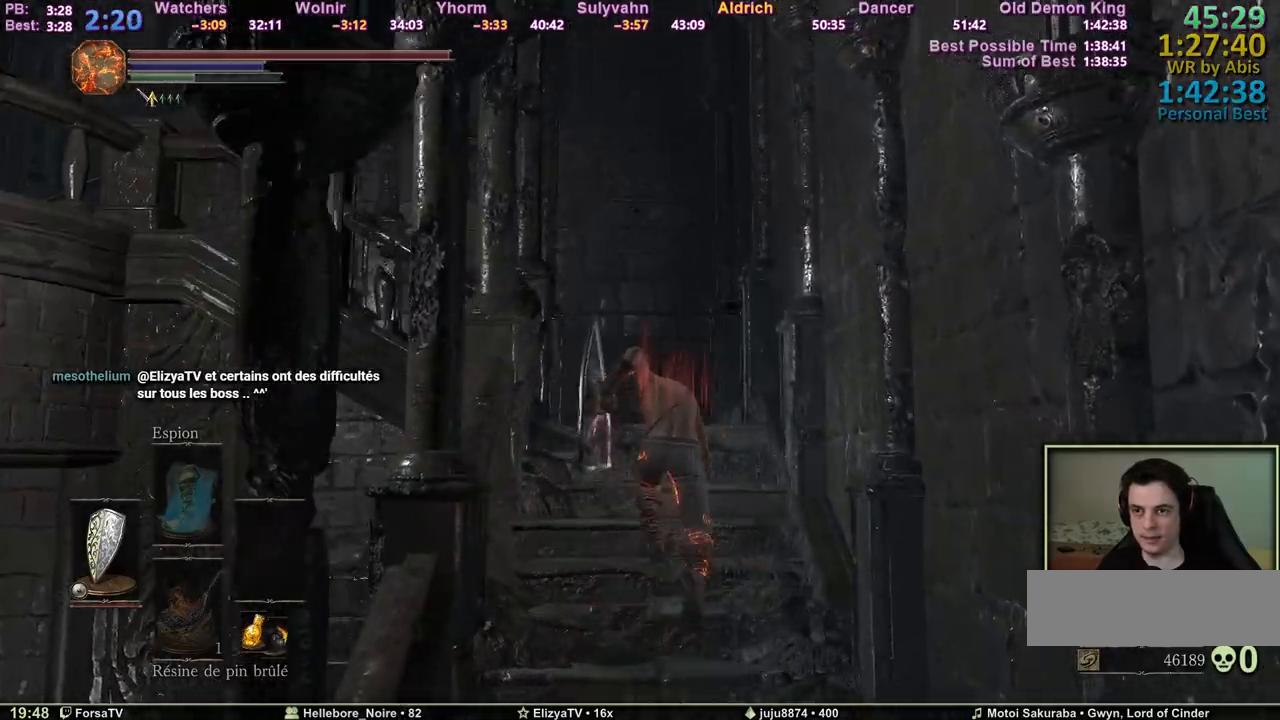
{"keys": ["space", "z"], "mouse": [], "events": []}
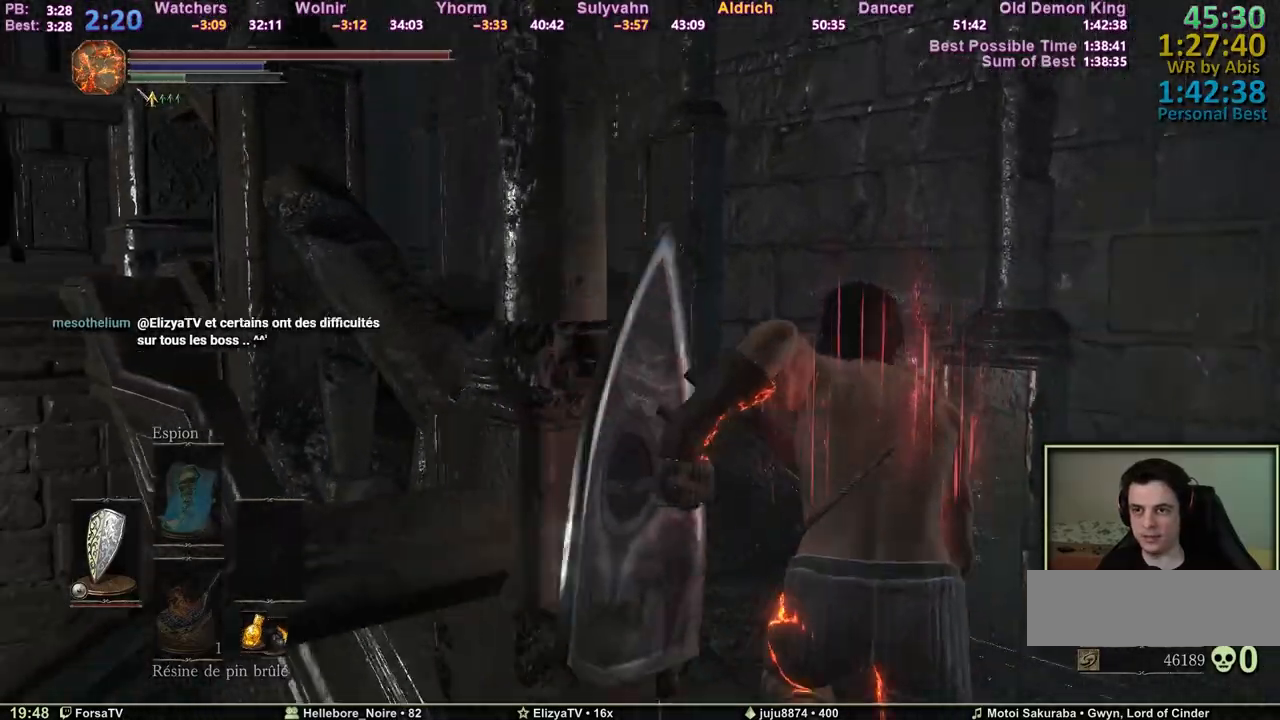
{"keys": ["space", "z"], "mouse": [], "events": []}
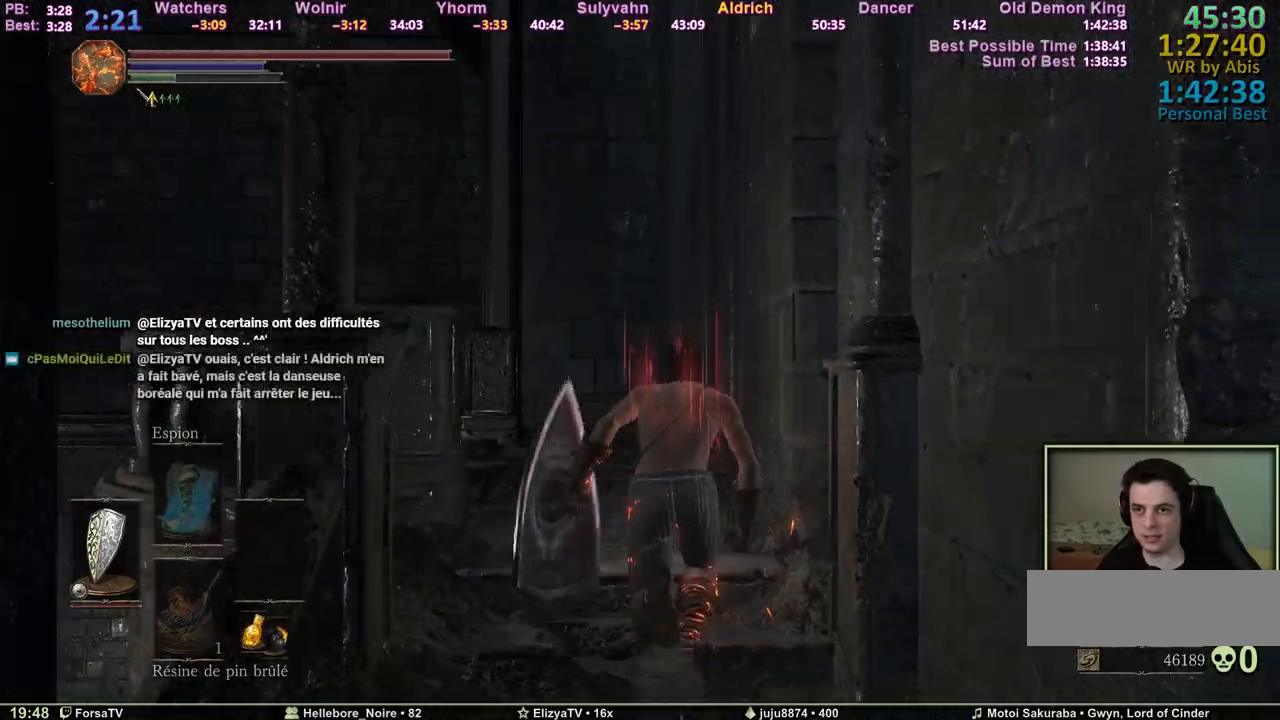
{"keys": ["space", "z"], "mouse": [], "events": []}
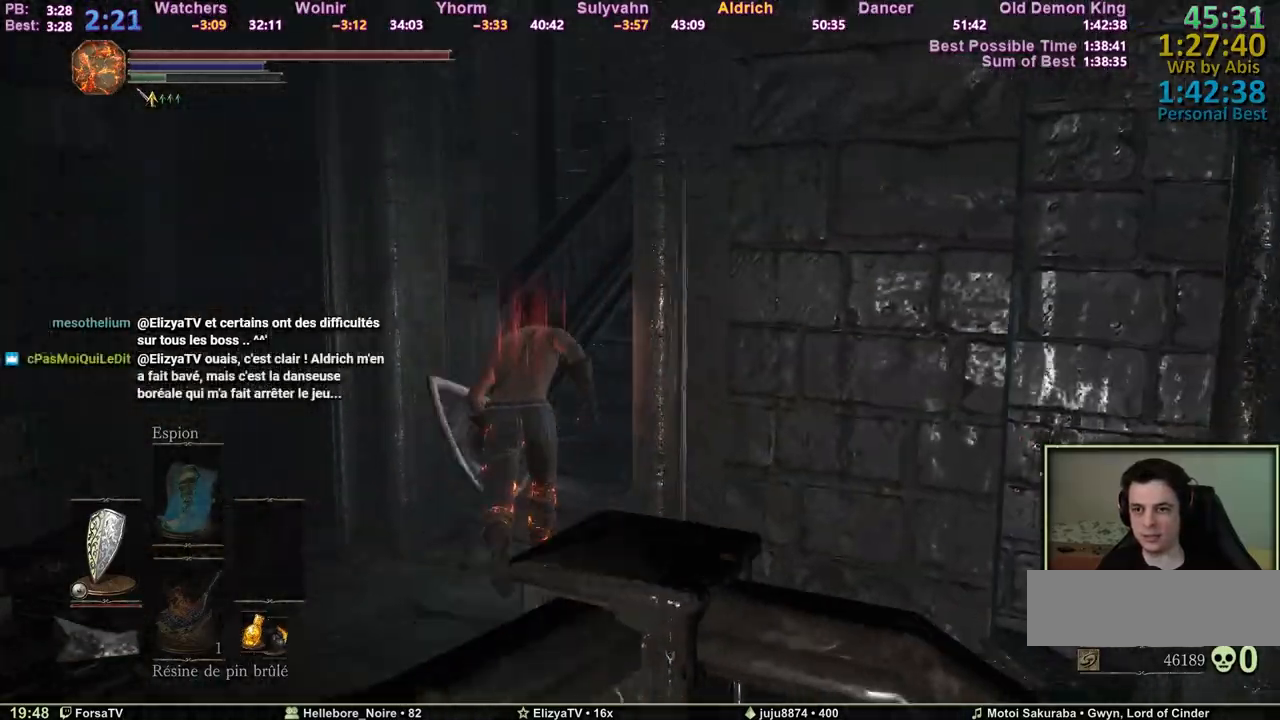
{"keys": ["z"], "mouse": [], "events": [[483, "space", "up"]]}
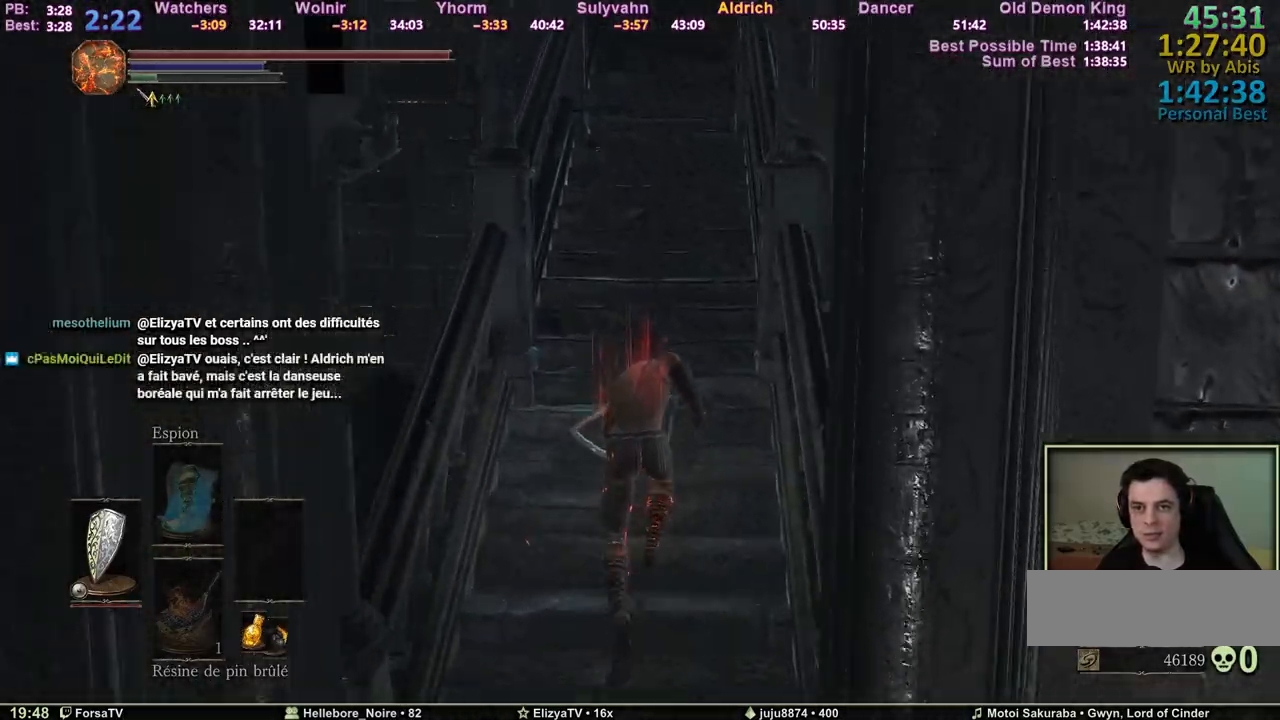
{"keys": ["z"], "mouse": [], "events": []}
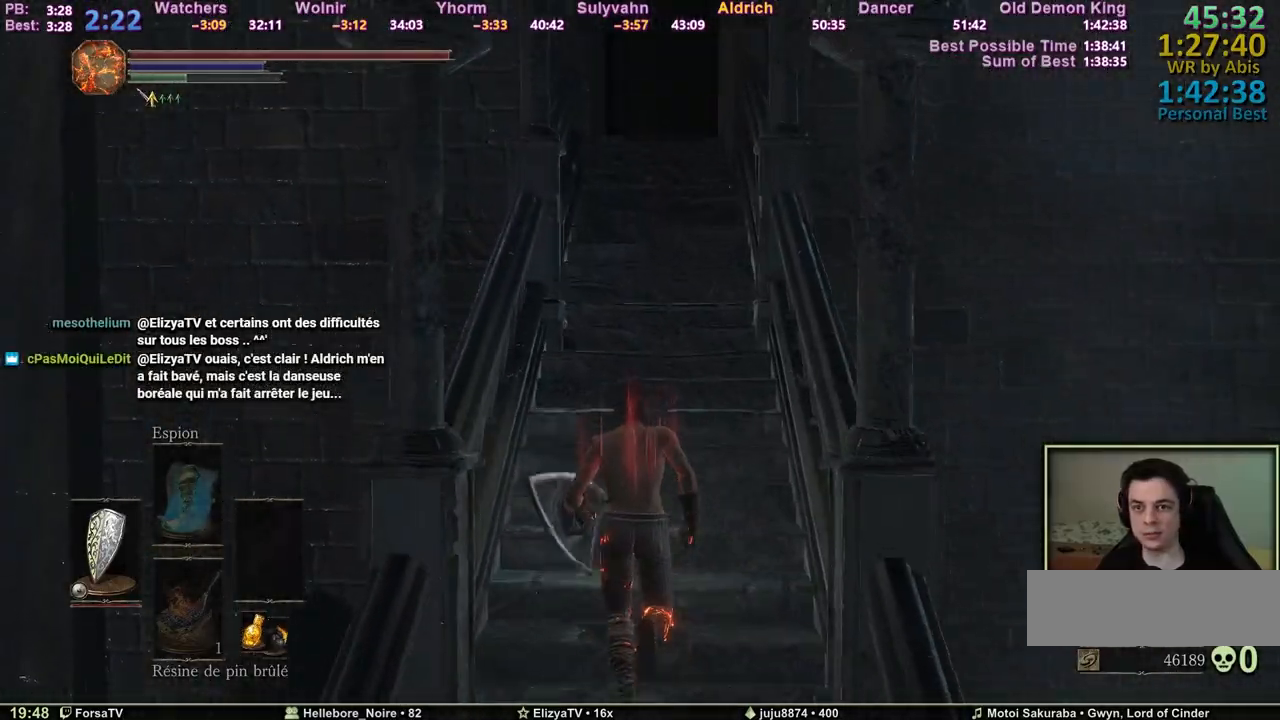
{"keys": ["space", "z"], "mouse": [], "events": [[133, "space", "down"]]}
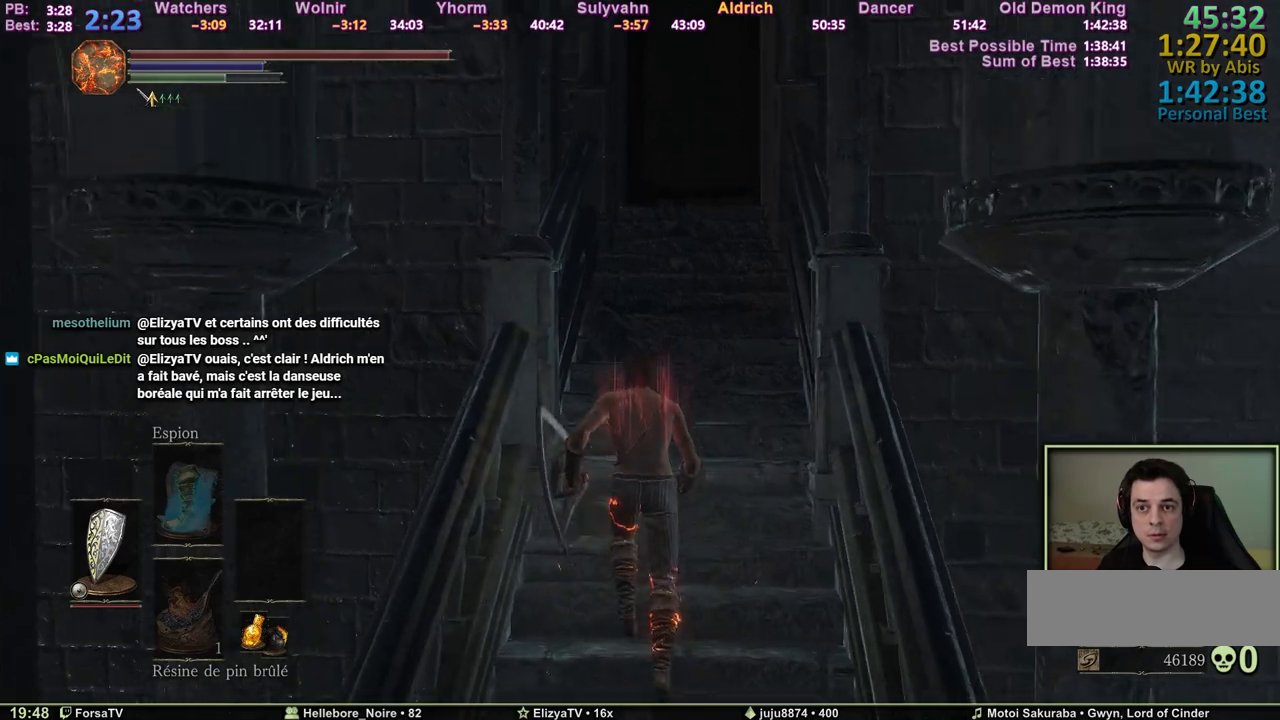
{"keys": ["space", "z"], "mouse": [], "events": [[67, "d", "down"], [150, "d", "up"]]}
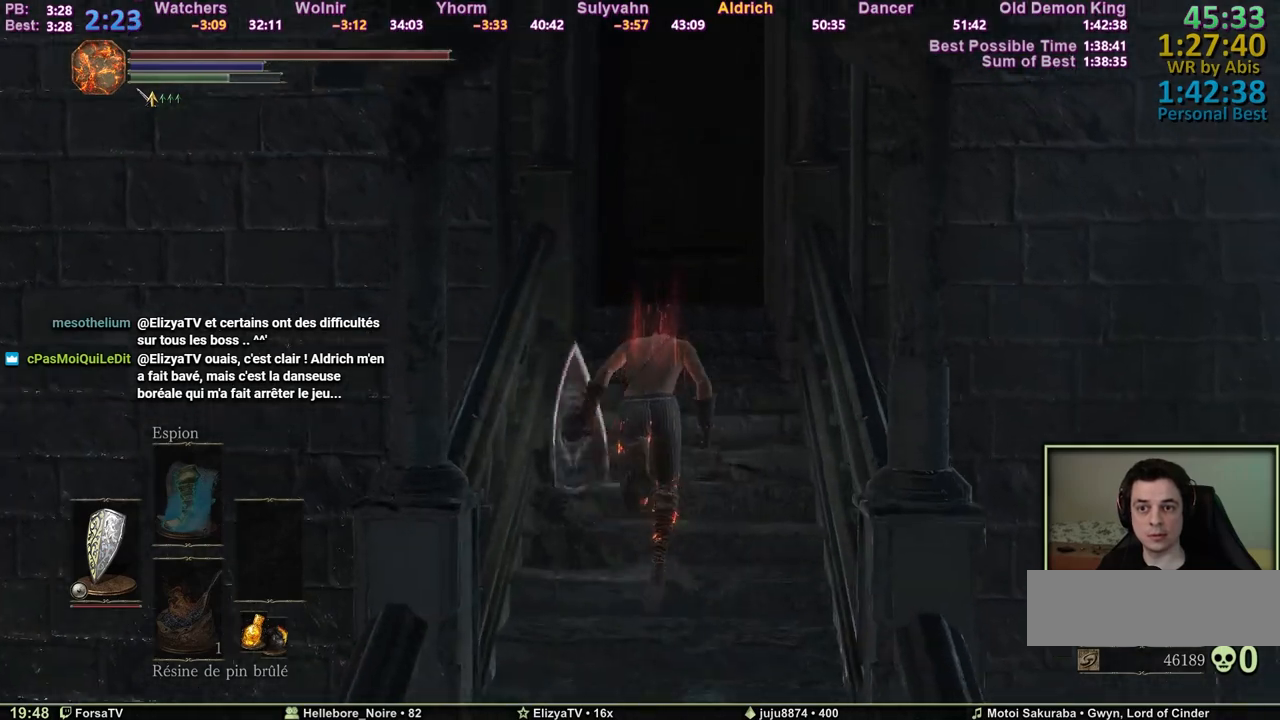
{"keys": ["space", "z"], "mouse": [], "events": []}
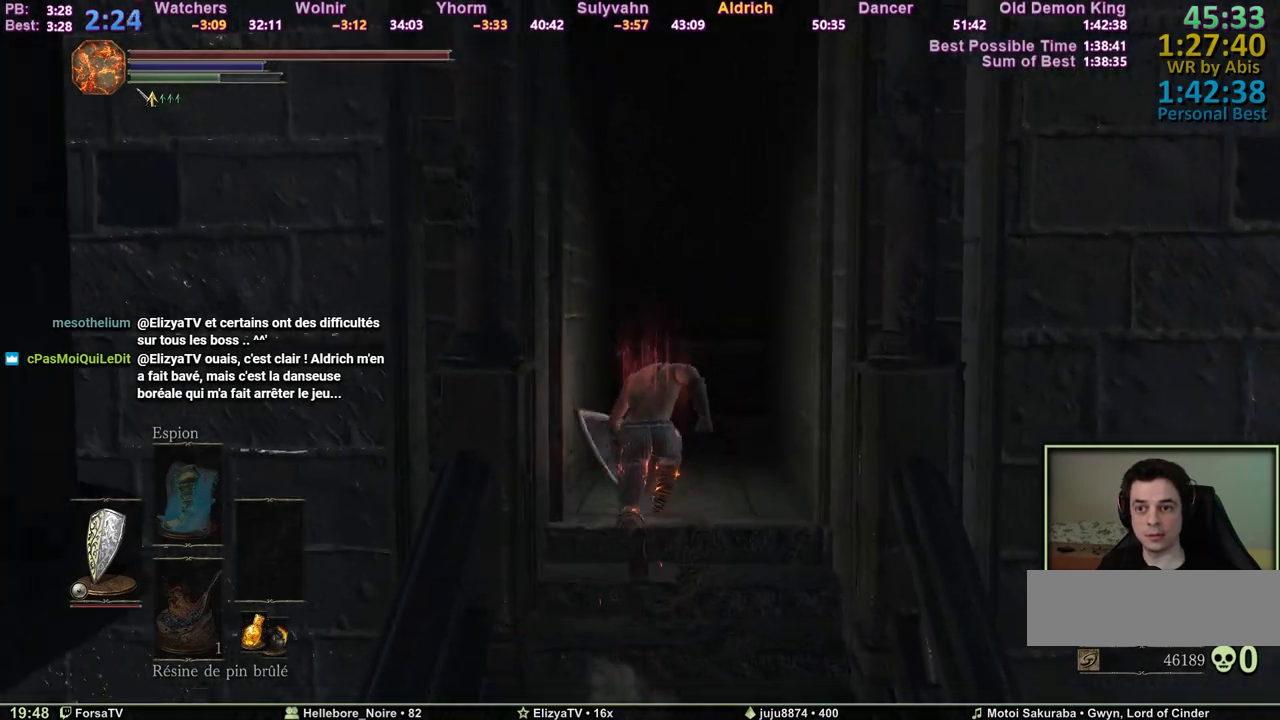
{"keys": ["space", "z"], "mouse": [], "events": [[283, "d", "down"], [333, "d", "up"]]}